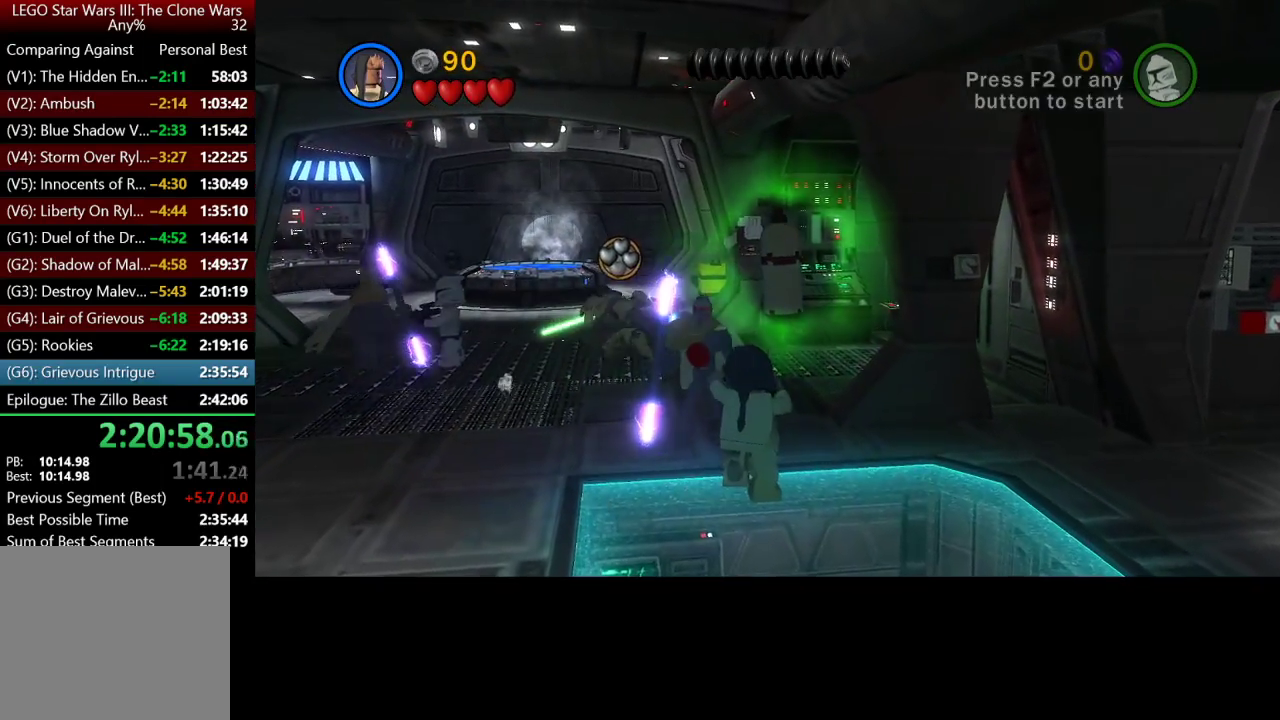
Gameplay with a controller (Xbox layout); each line is a JSON object with the inputs held at the frame after it. "button_events" lists button changes between this image and that frame as [ms after this image, input, new state], when the widget could be followed in between (sticks are given only as held states).
{"buttons": ["B"], "left_stick": "down-left", "right_stick": "center", "button_events": []}
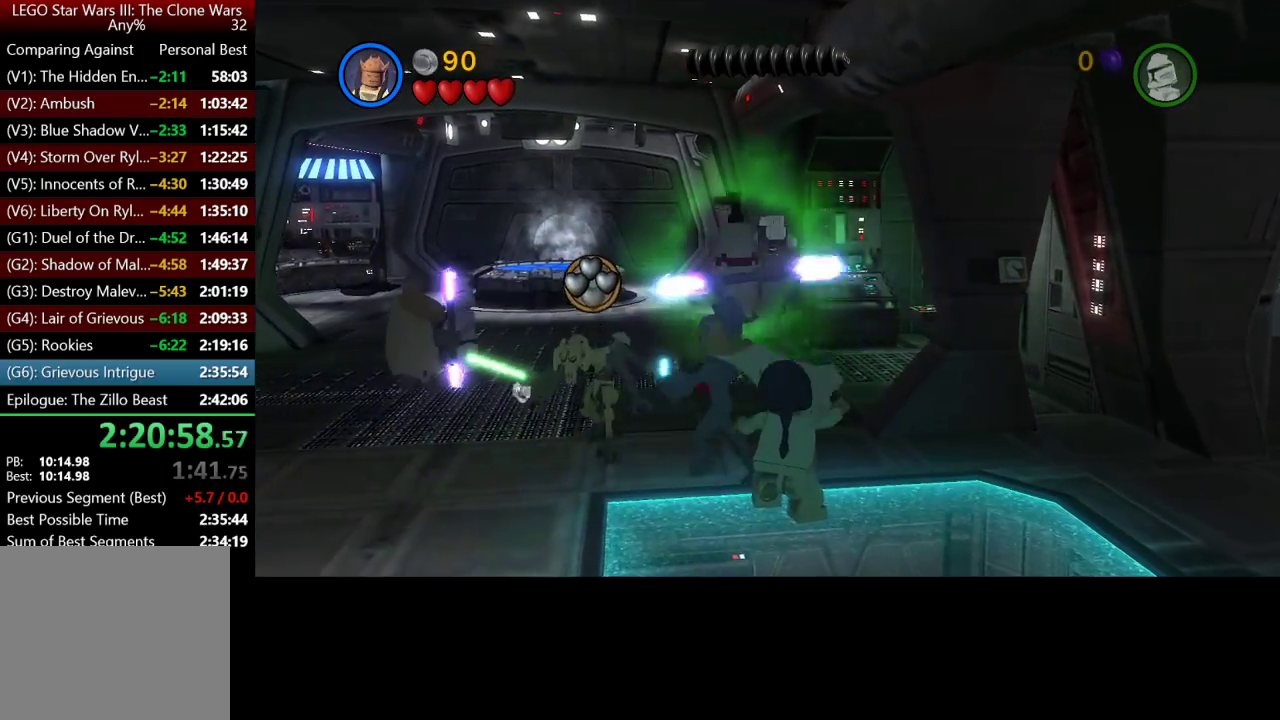
{"buttons": ["B"], "left_stick": "down-right", "right_stick": "center", "button_events": []}
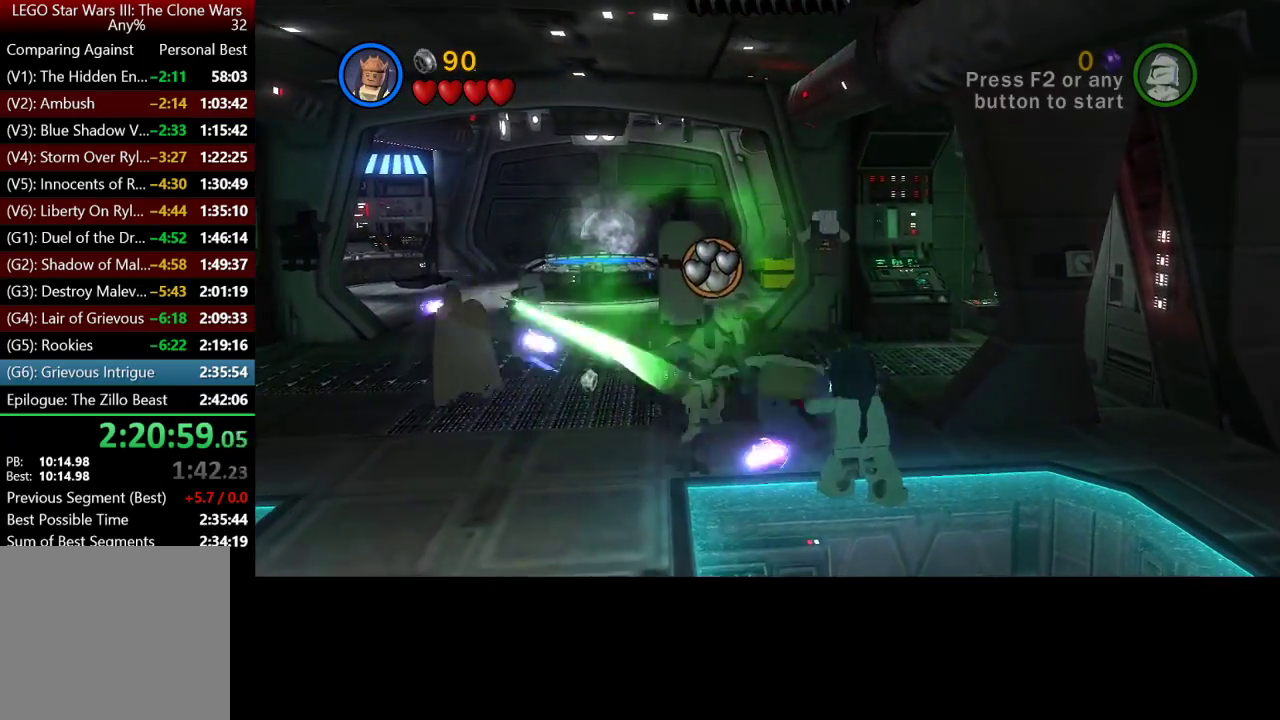
{"buttons": [], "left_stick": "up-left", "right_stick": "center", "button_events": [[200, "B", "up"]]}
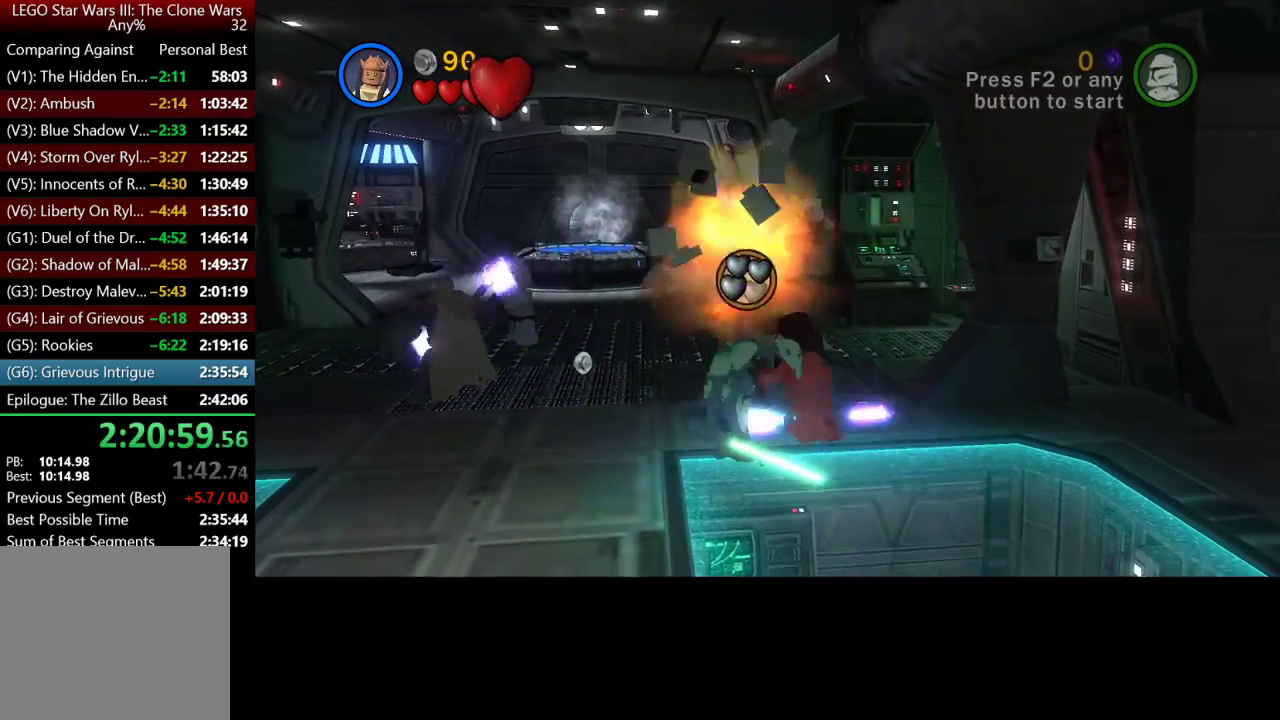
{"buttons": [], "left_stick": "down-left", "right_stick": "center", "button_events": [[133, "X", "down"], [200, "X", "up"]]}
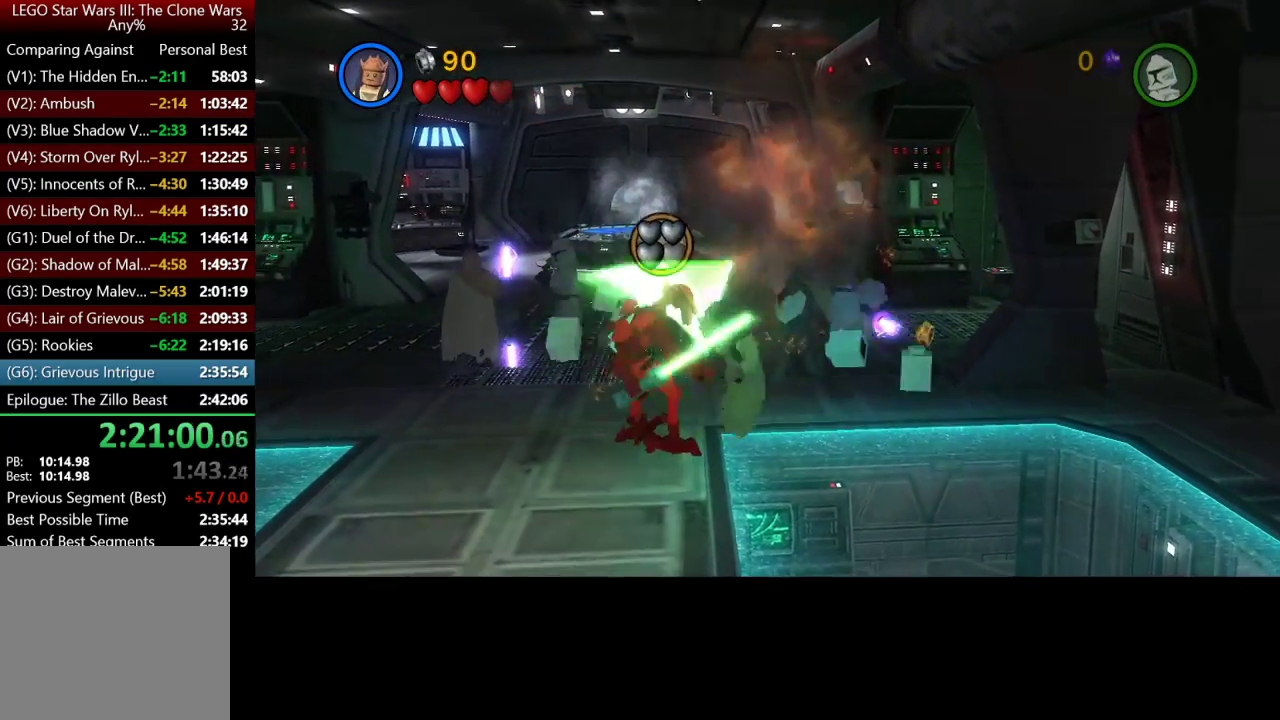
{"buttons": [], "left_stick": "down-left", "right_stick": "center", "button_events": [[33, "A", "down"], [100, "A", "up"]]}
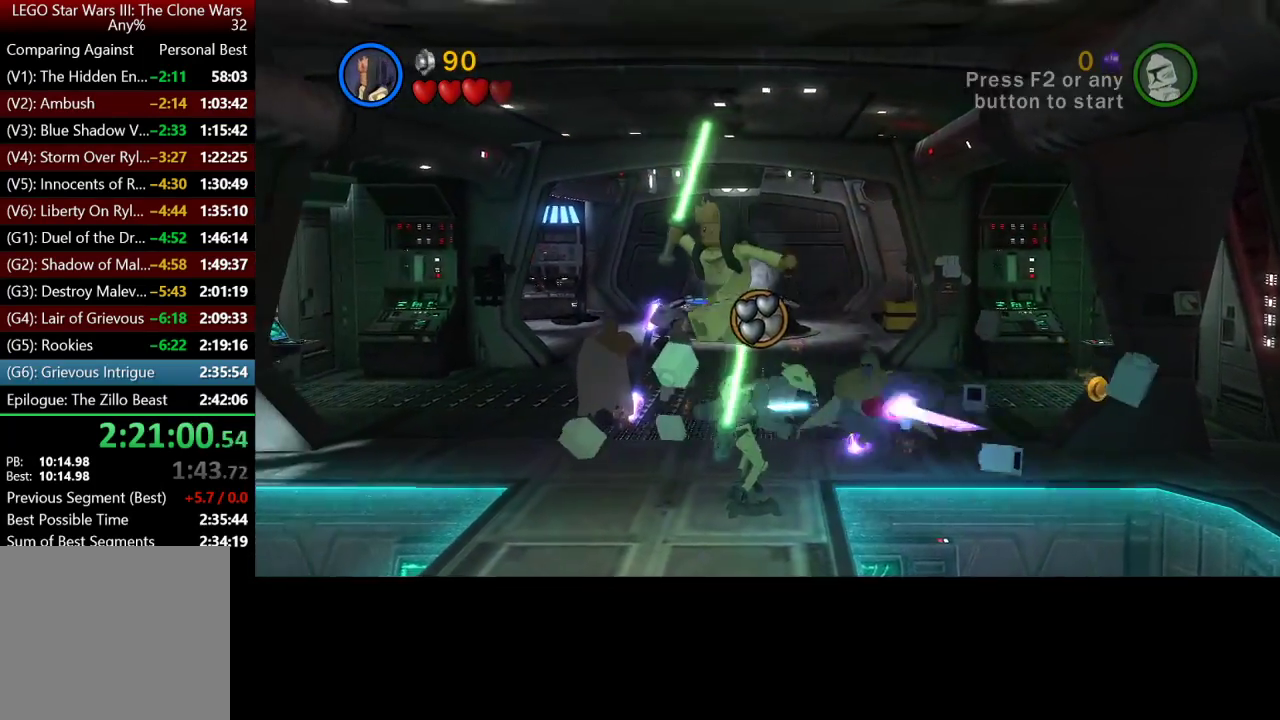
{"buttons": ["B"], "left_stick": "right", "right_stick": "center", "button_events": [[367, "B", "down"]]}
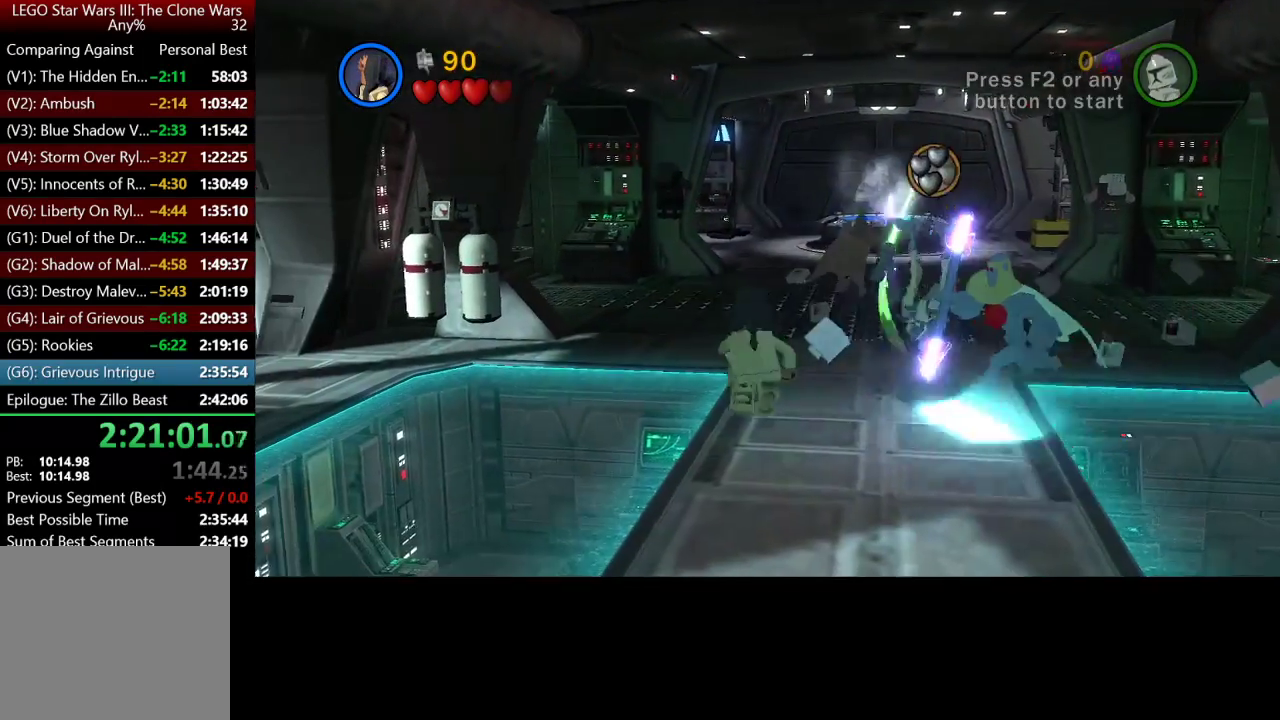
{"buttons": [], "left_stick": "left", "right_stick": "center", "button_events": [[467, "B", "up"]]}
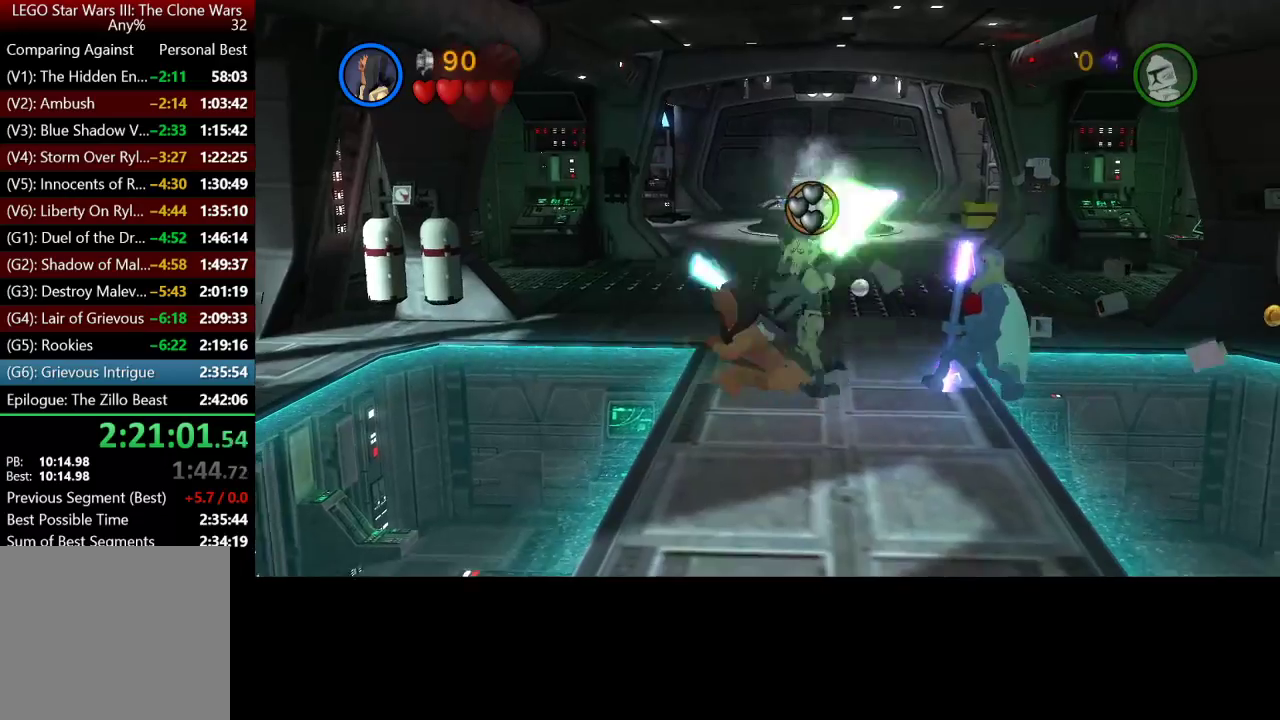
{"buttons": ["B"], "left_stick": "up", "right_stick": "center", "button_events": [[233, "B", "down"]]}
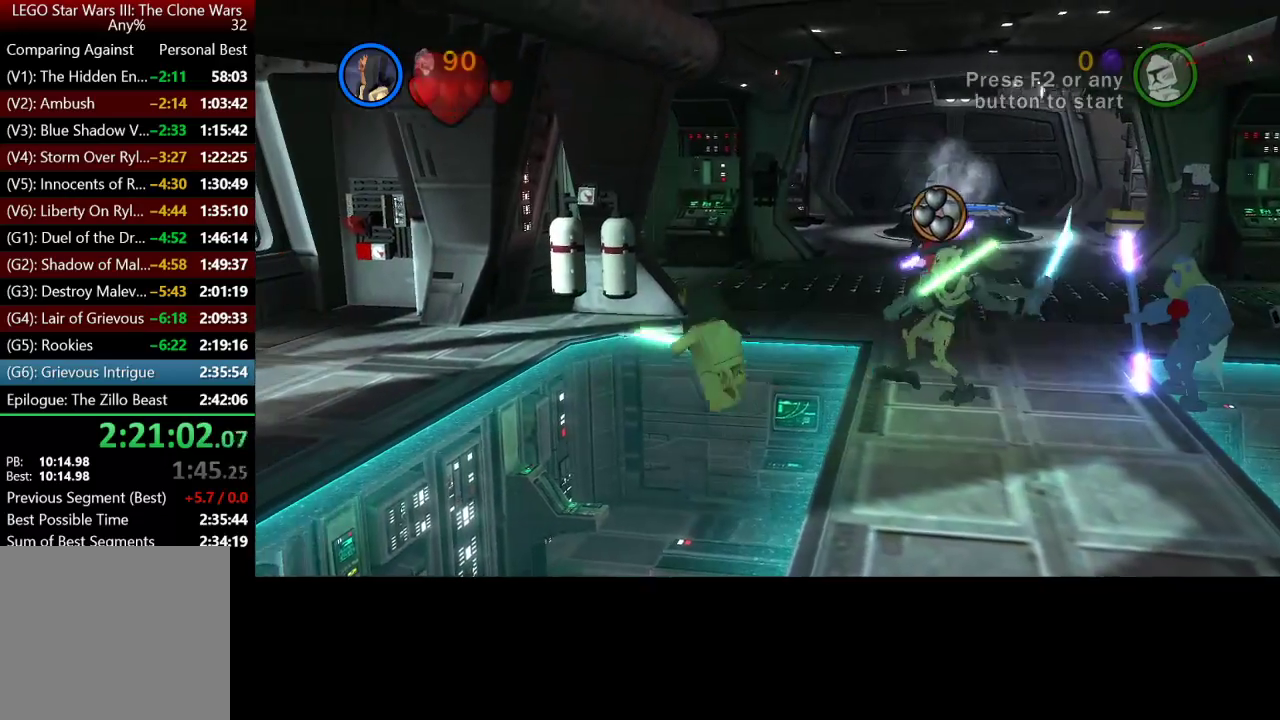
{"buttons": ["B"], "left_stick": "down-right", "right_stick": "center", "button_events": []}
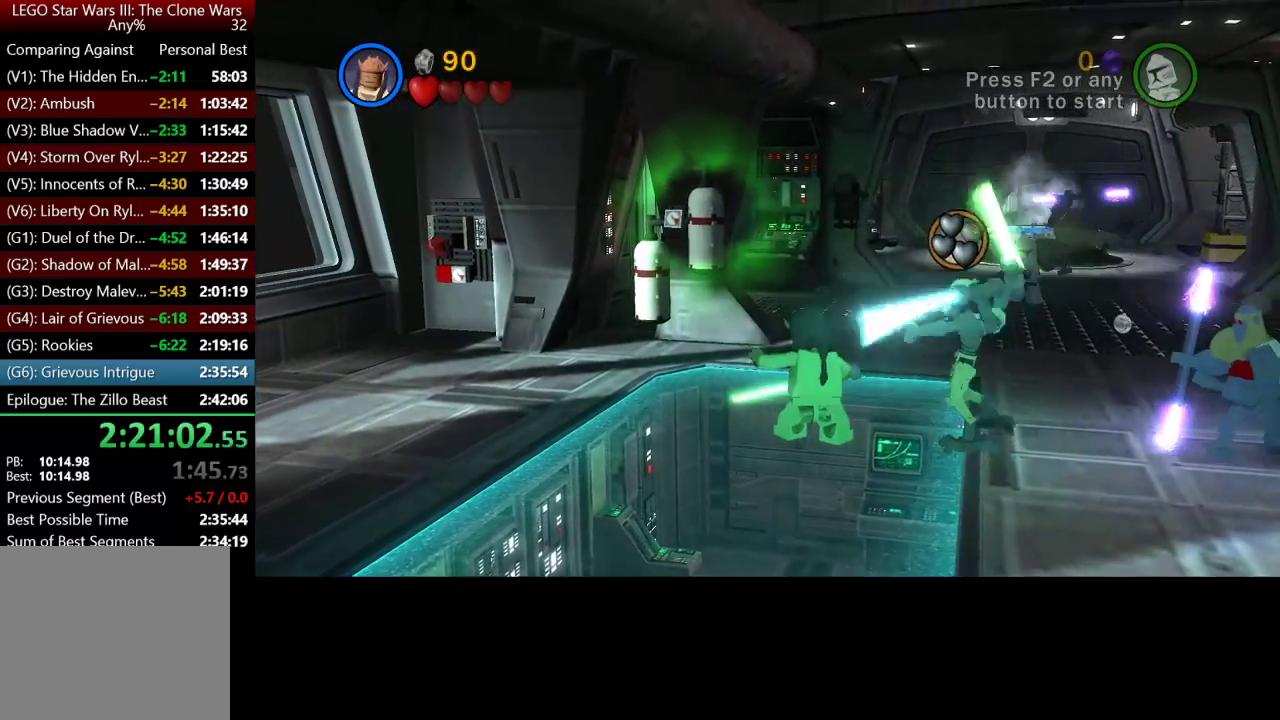
{"buttons": ["B"], "left_stick": "down", "right_stick": "center", "button_events": []}
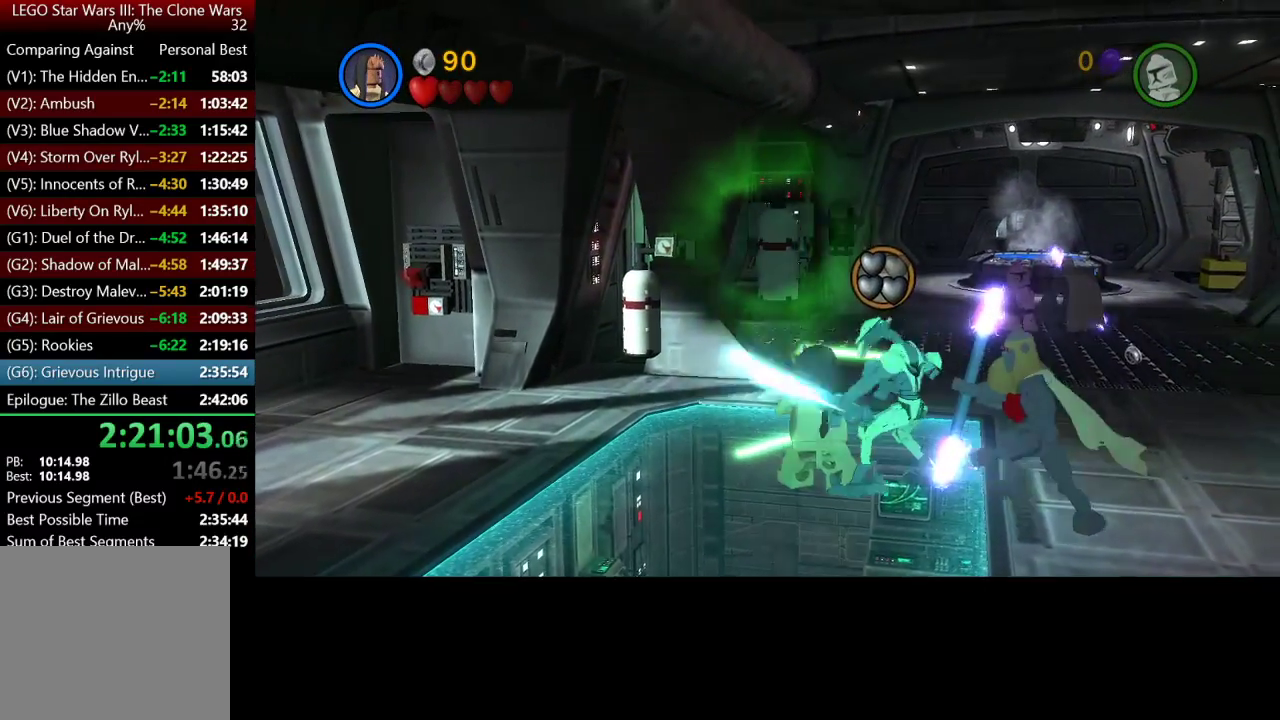
{"buttons": ["B"], "left_stick": "down", "right_stick": "center", "button_events": []}
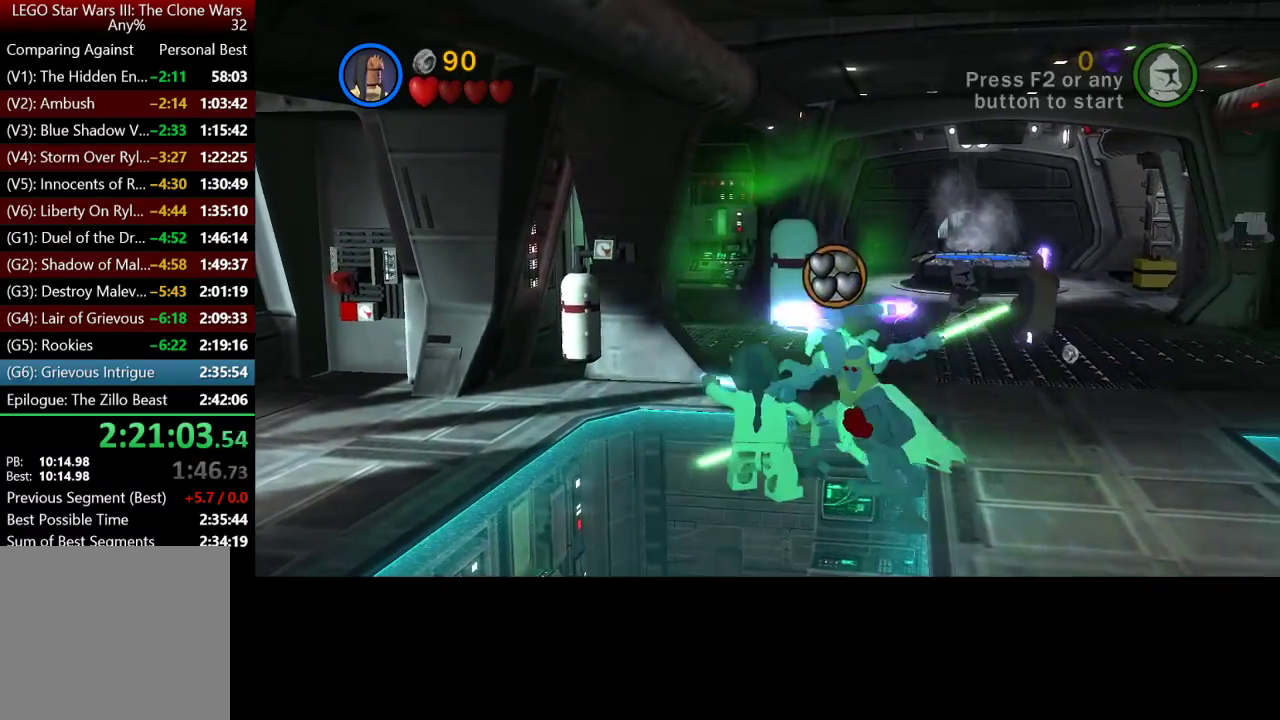
{"buttons": [], "left_stick": "up-right", "right_stick": "center", "button_events": [[133, "B", "up"], [333, "X", "down"], [467, "X", "up"]]}
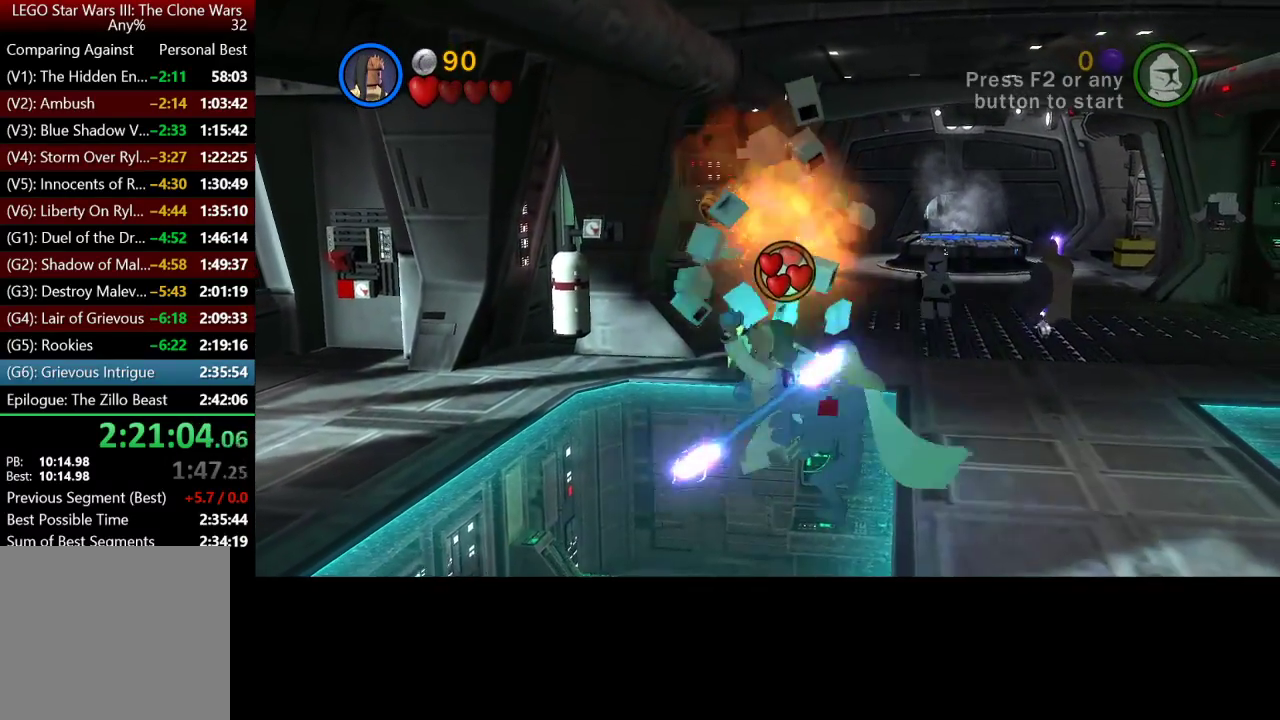
{"buttons": [], "left_stick": "up-left", "right_stick": "center", "button_events": [[33, "X", "down"], [133, "X", "up"]]}
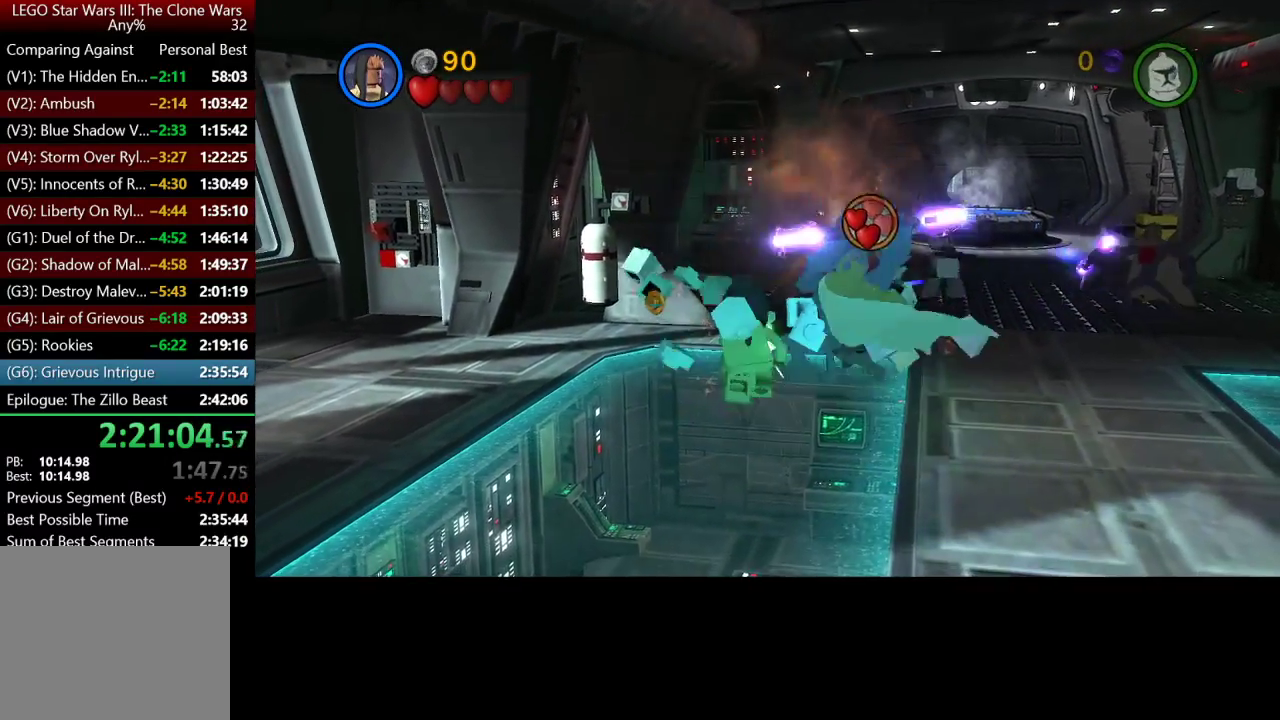
{"buttons": ["B"], "left_stick": "right", "right_stick": "center", "button_events": [[167, "B", "down"]]}
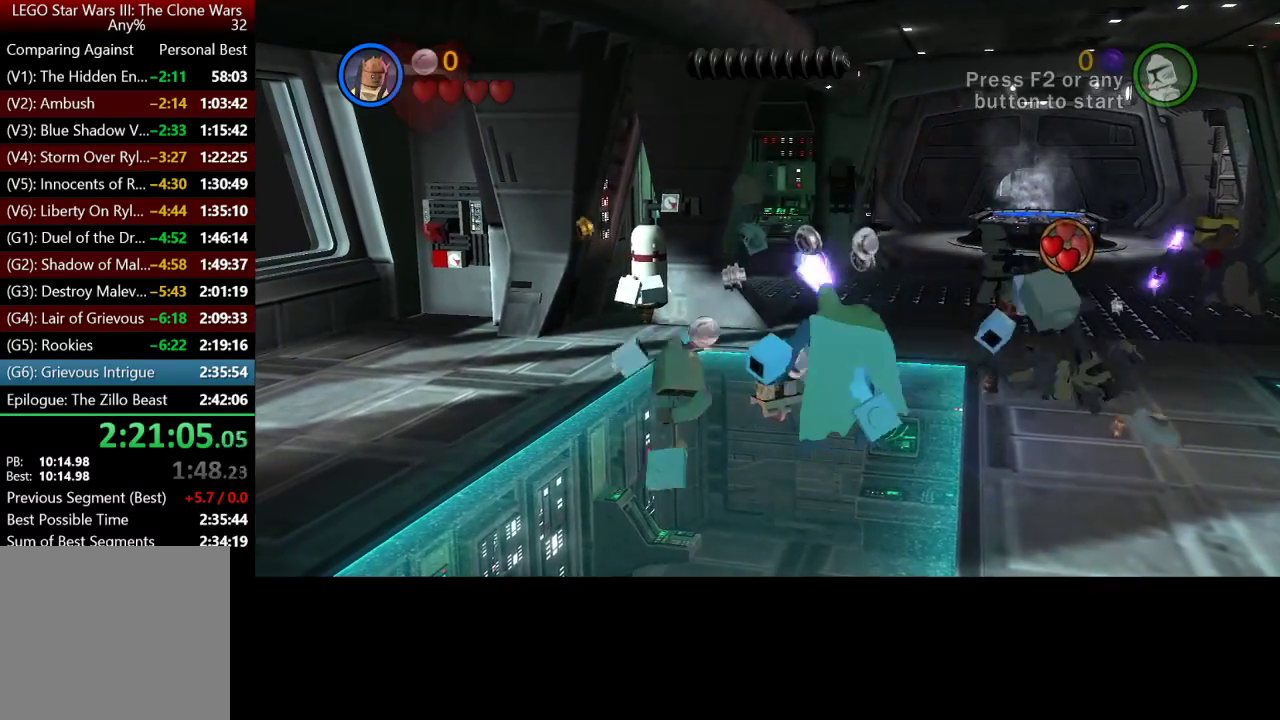
{"buttons": [], "left_stick": "center", "right_stick": "center", "button_events": [[133, "B", "up"]]}
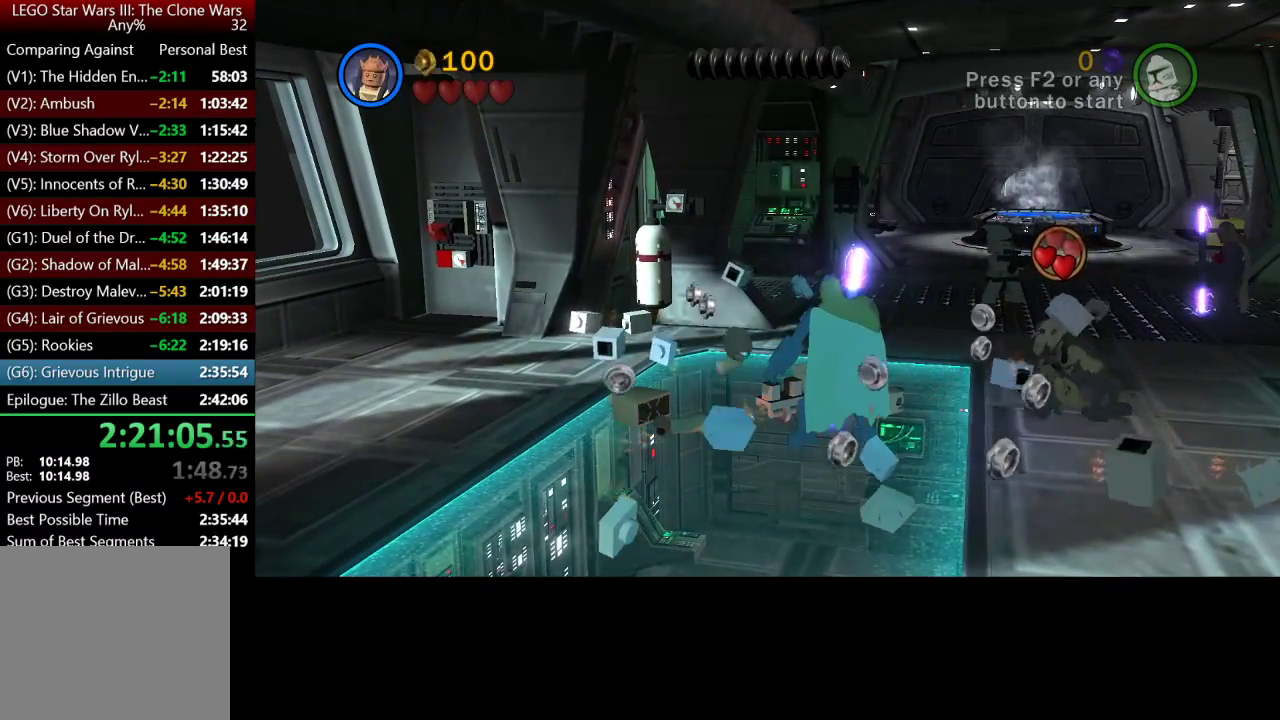
{"buttons": [], "left_stick": "center", "right_stick": "center", "button_events": []}
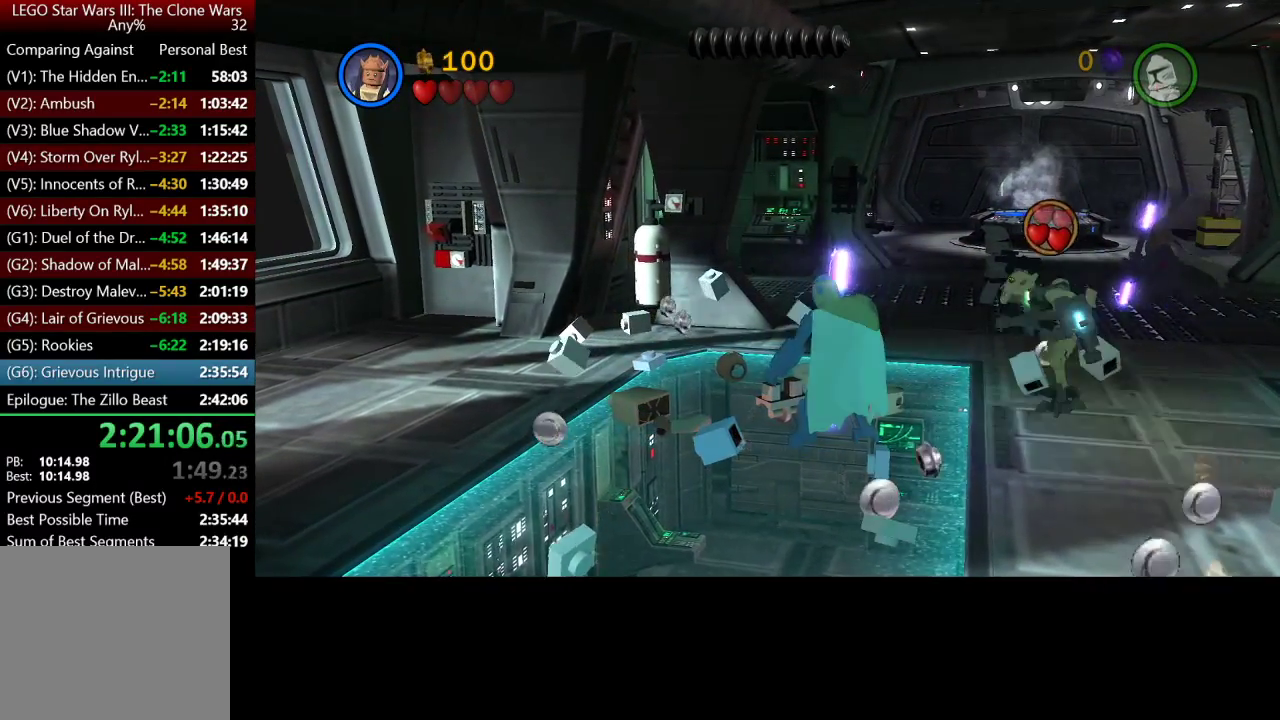
{"buttons": [], "left_stick": "center", "right_stick": "center", "button_events": []}
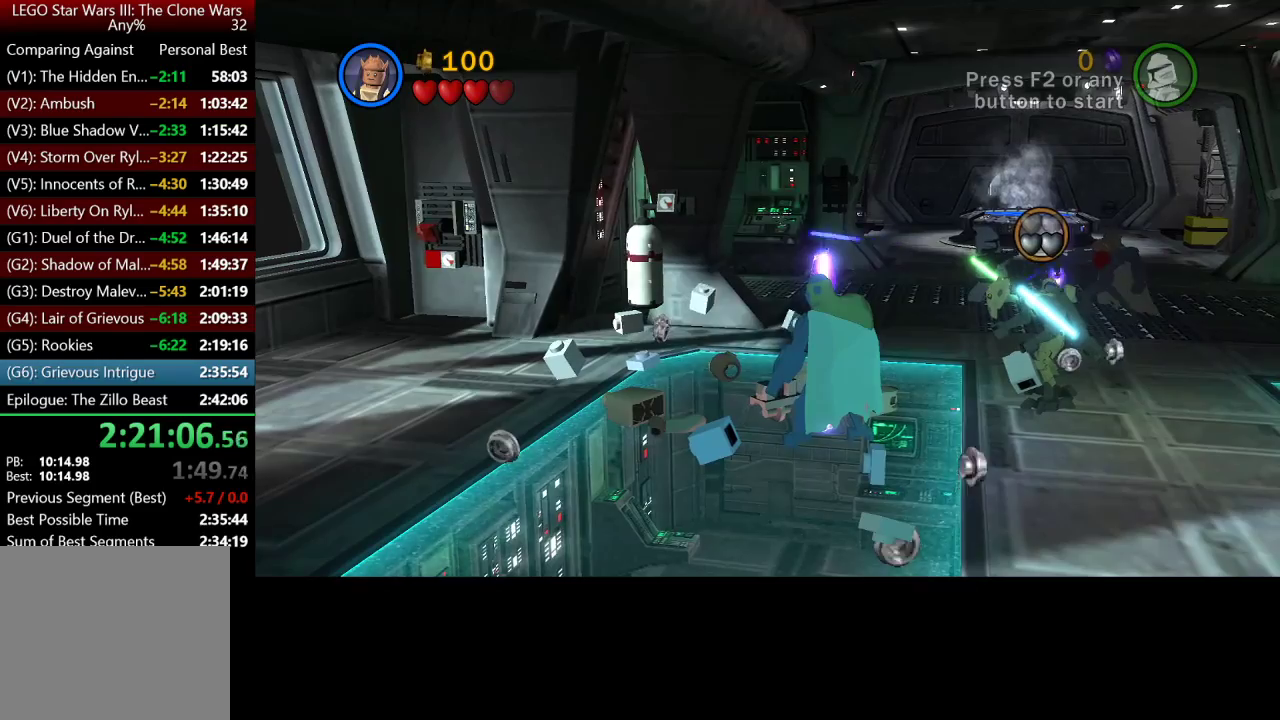
{"buttons": ["B"], "left_stick": "down-right", "right_stick": "center", "button_events": [[400, "B", "down"]]}
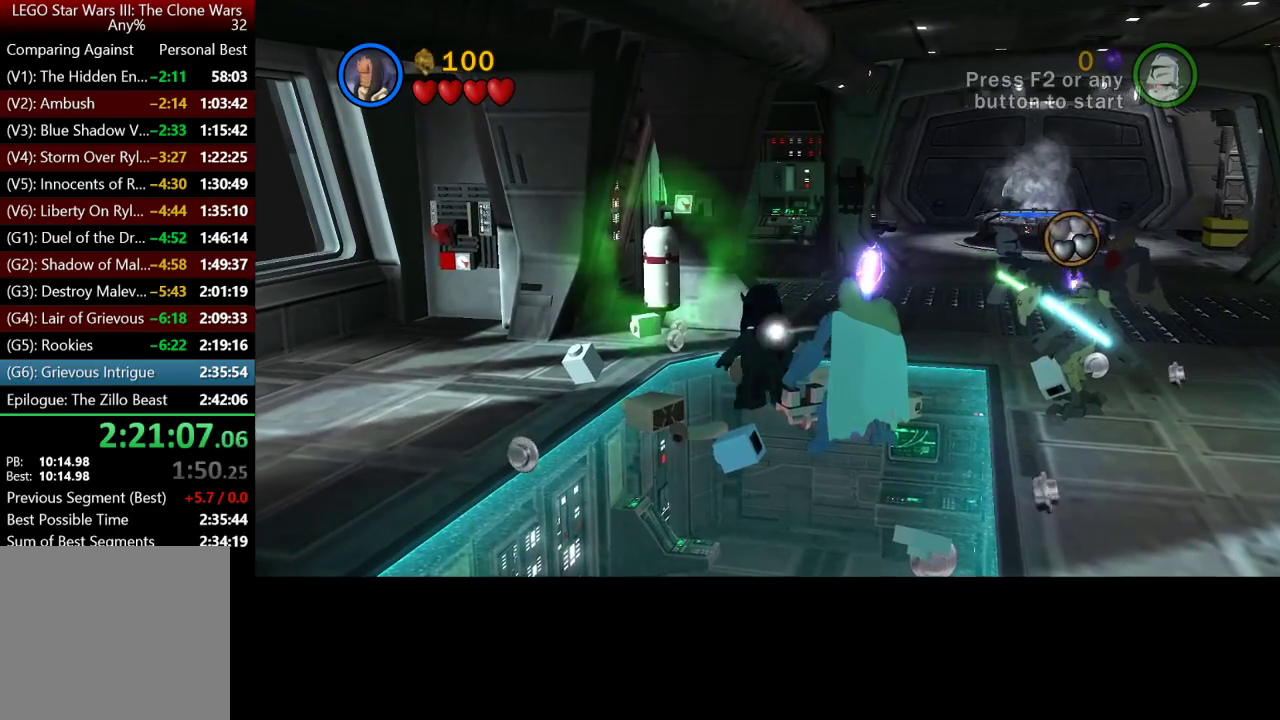
{"buttons": ["B"], "left_stick": "down-right", "right_stick": "center", "button_events": []}
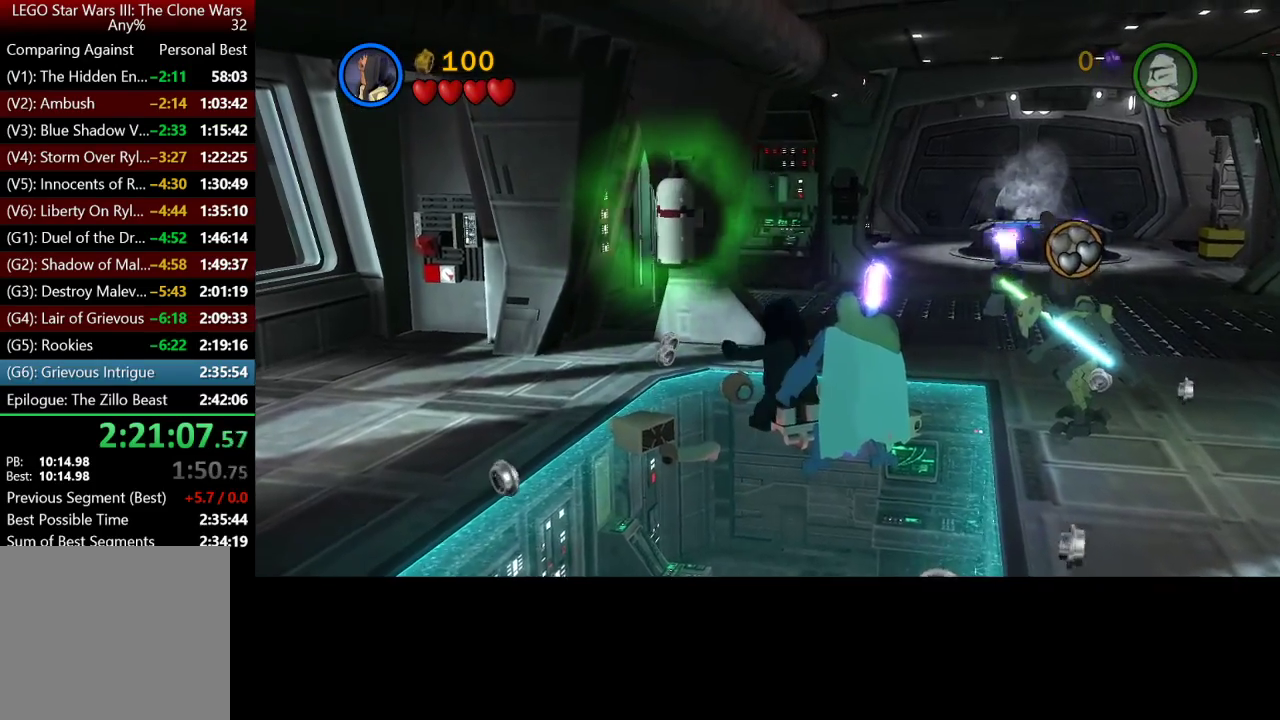
{"buttons": ["B"], "left_stick": "down-right", "right_stick": "center", "button_events": []}
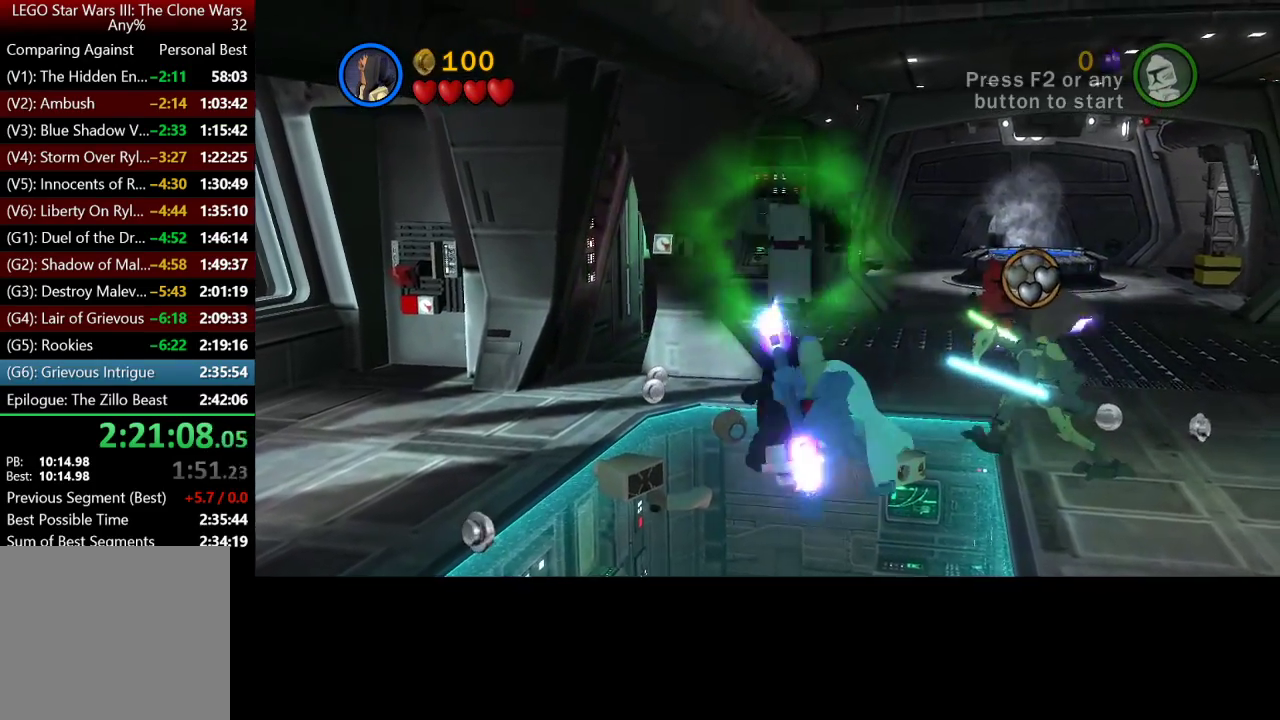
{"buttons": [], "left_stick": "right", "right_stick": "center", "button_events": [[367, "B", "up"]]}
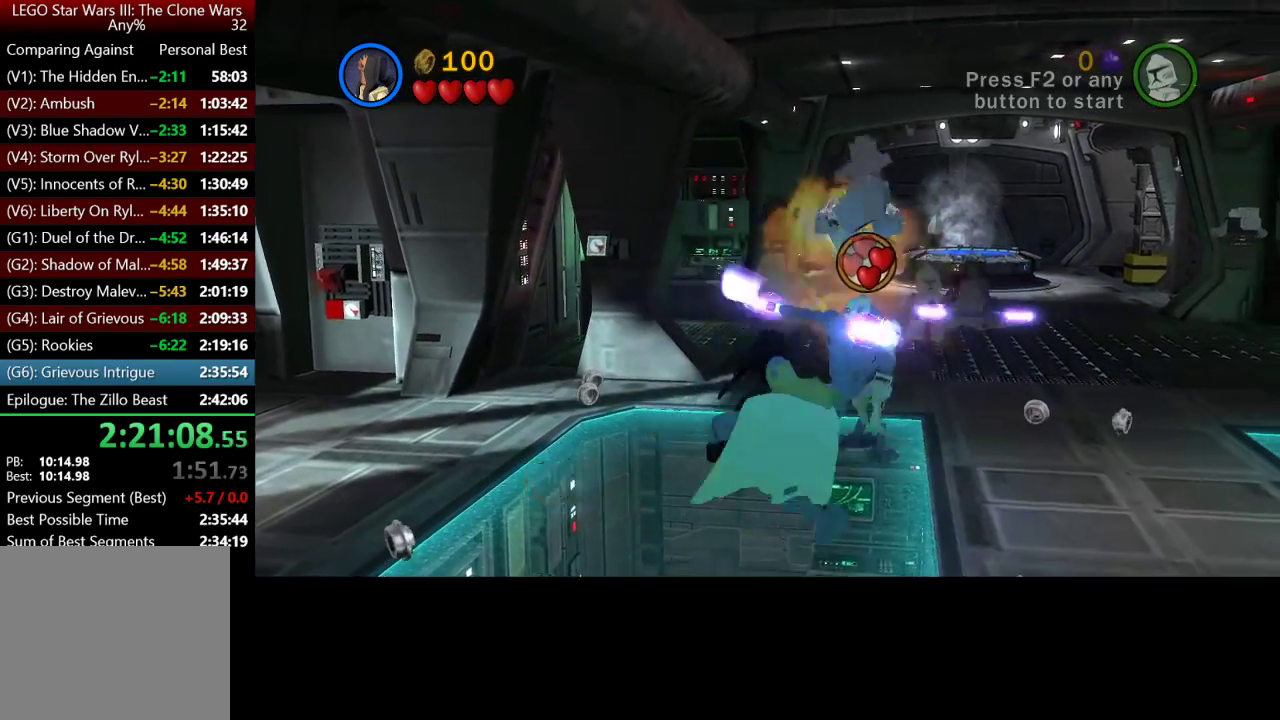
{"buttons": [], "left_stick": "up", "right_stick": "center", "button_events": [[100, "X", "down"], [200, "X", "up"]]}
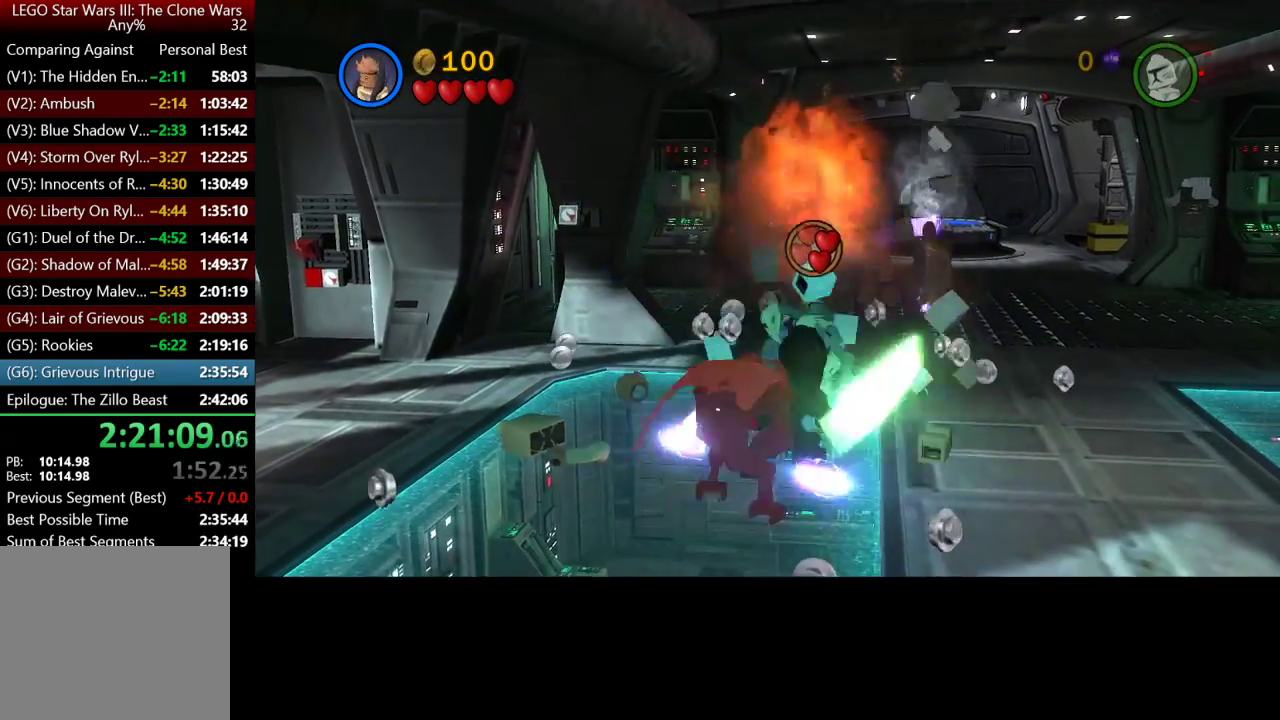
{"buttons": [], "left_stick": "up", "right_stick": "center", "button_events": [[233, "X", "down"], [333, "X", "up"]]}
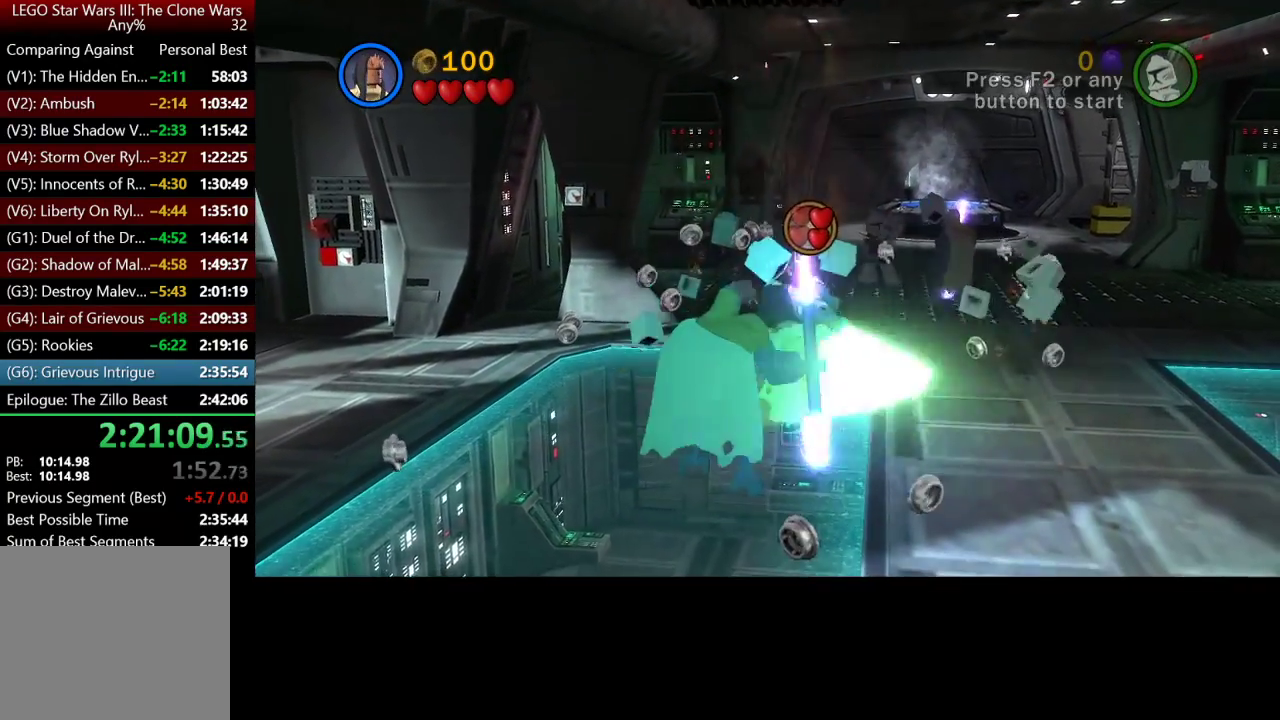
{"buttons": [], "left_stick": "up-right", "right_stick": "center", "button_events": []}
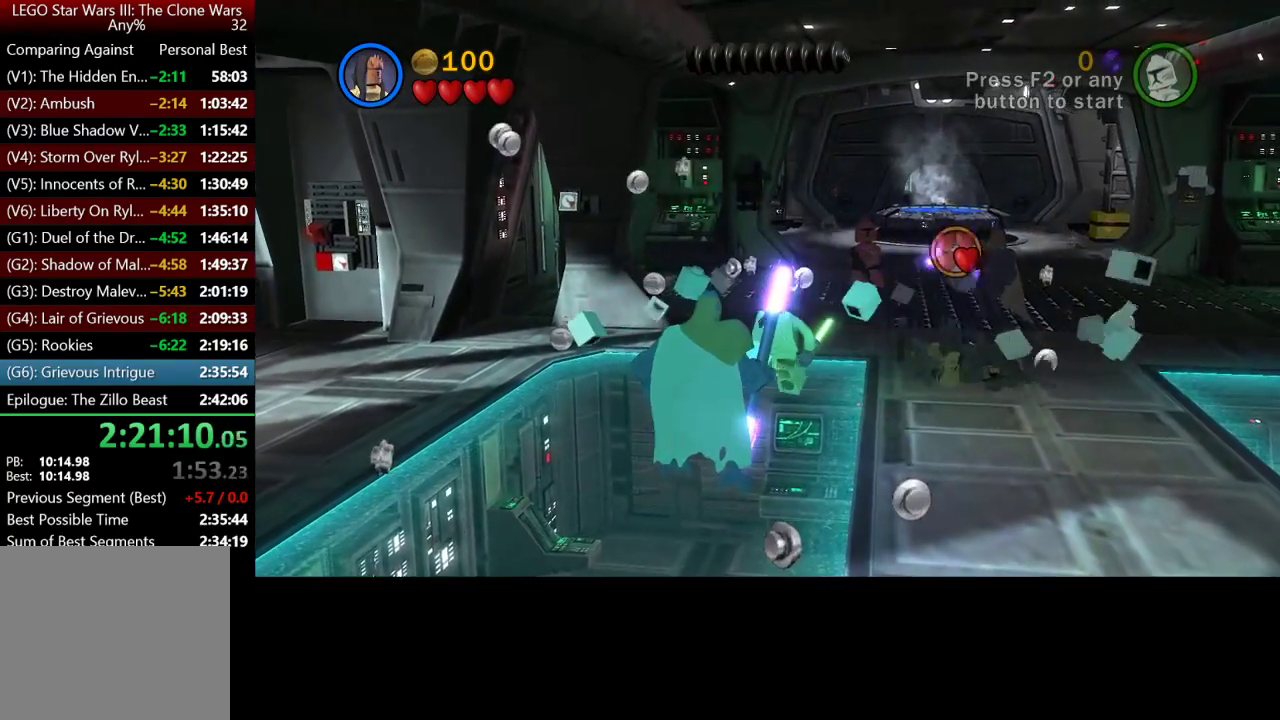
{"buttons": [], "left_stick": "down-right", "right_stick": "center", "button_events": []}
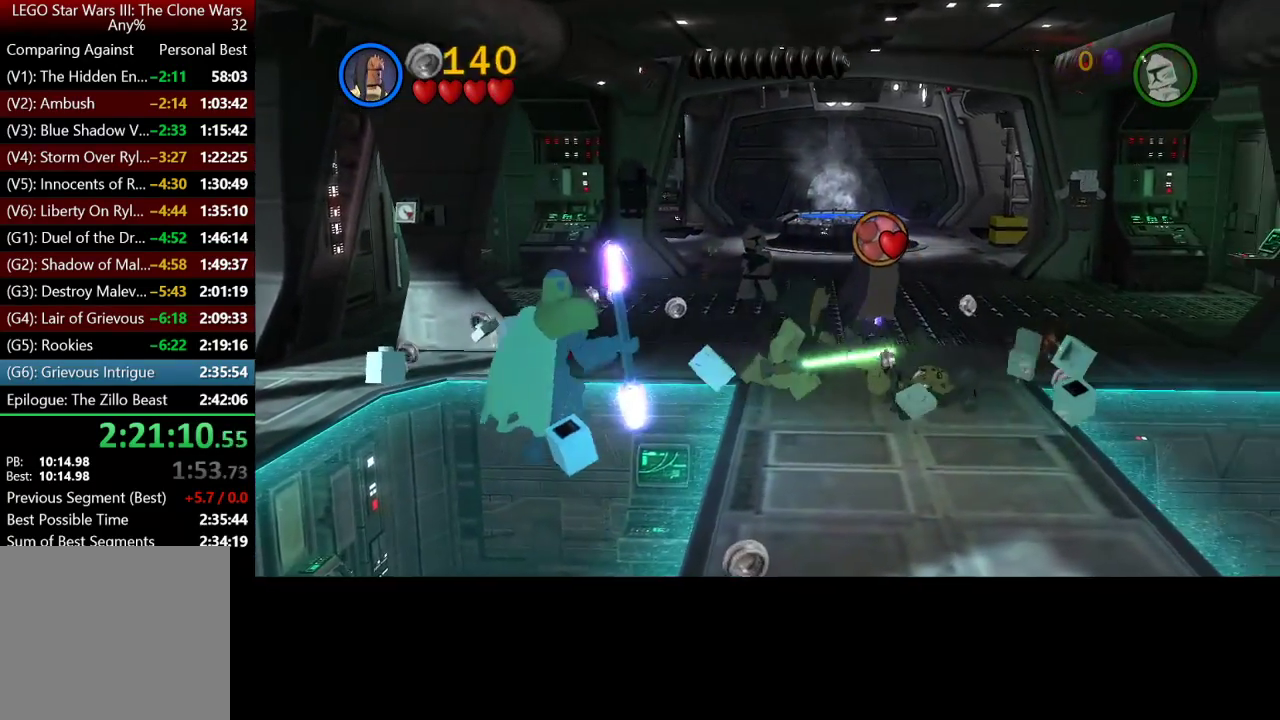
{"buttons": ["A"], "left_stick": "center", "right_stick": "center", "button_events": [[167, "A", "down"]]}
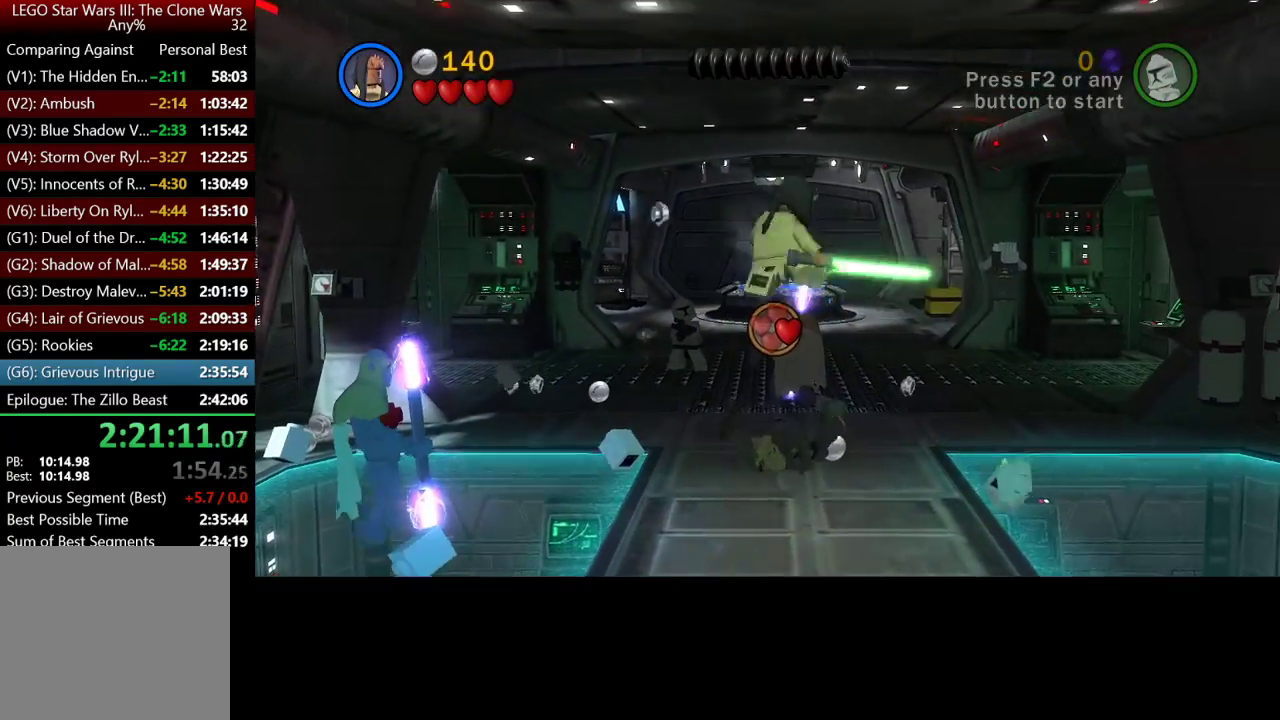
{"buttons": ["X"], "left_stick": "center", "right_stick": "center", "button_events": [[233, "X", "down"], [267, "A", "up"]]}
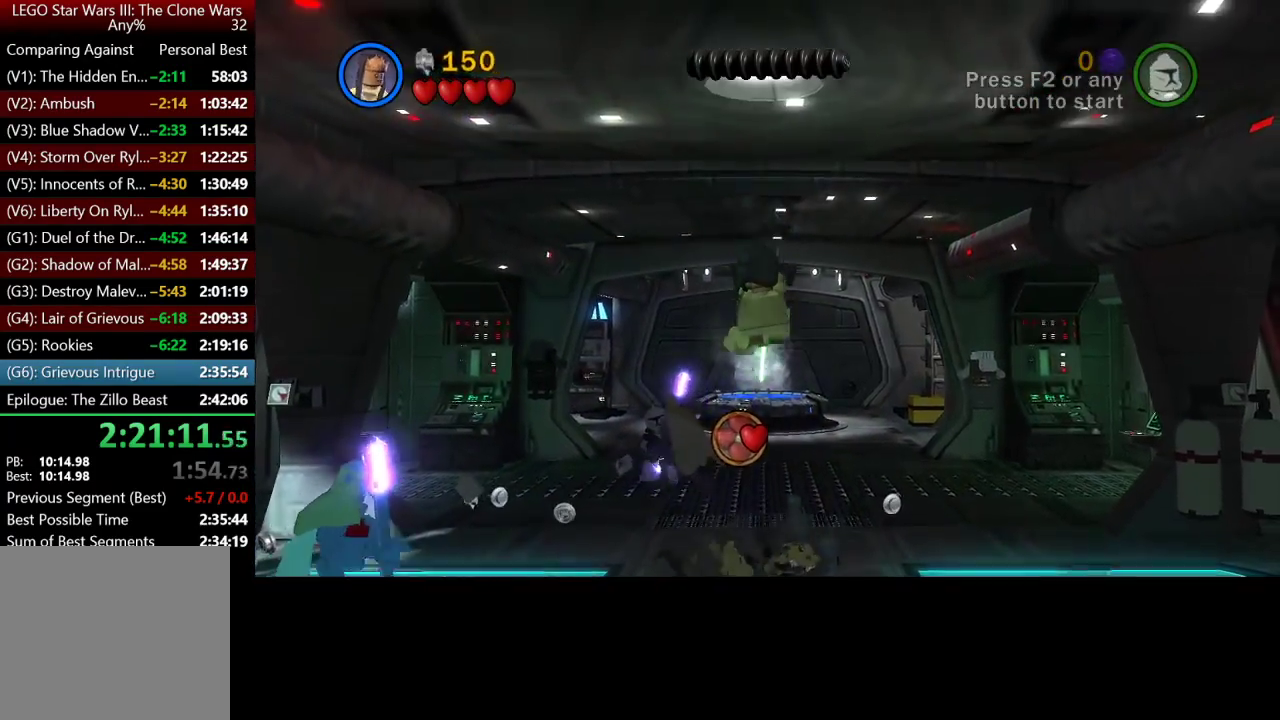
{"buttons": ["X"], "left_stick": "center", "right_stick": "center", "button_events": []}
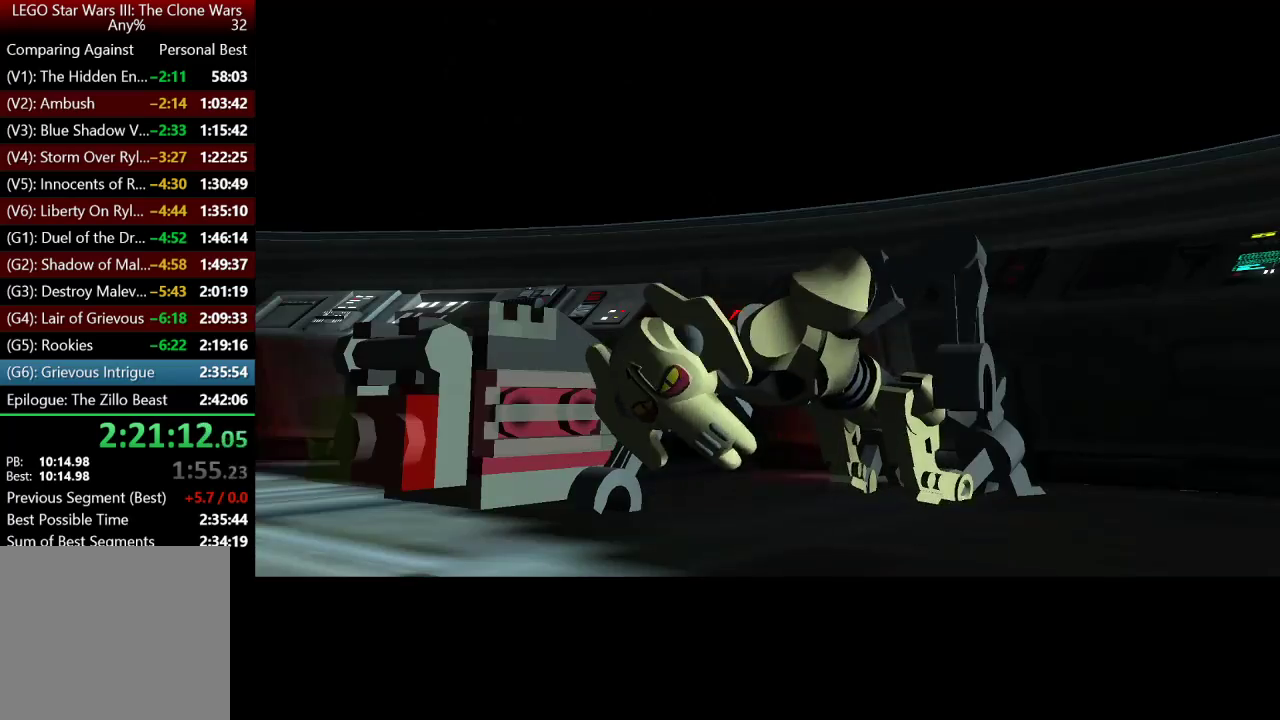
{"buttons": ["X"], "left_stick": "center", "right_stick": "center", "button_events": []}
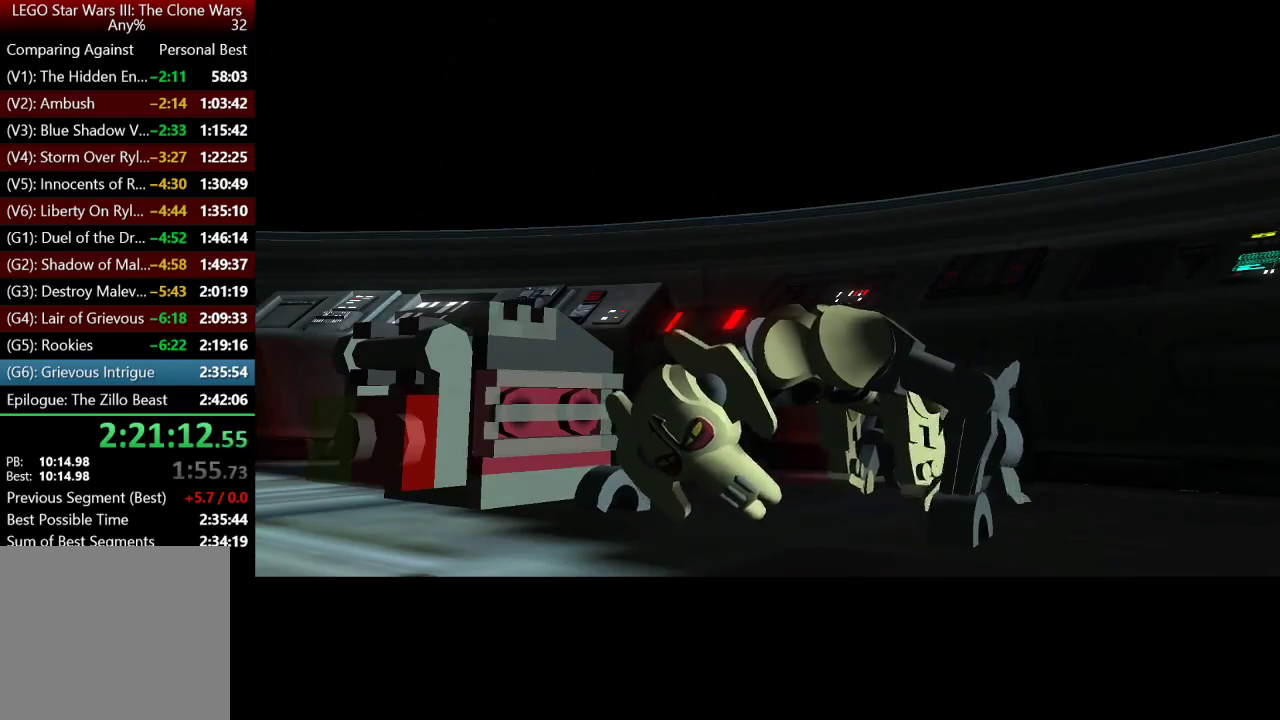
{"buttons": [], "left_stick": "center", "right_stick": "center", "button_events": [[67, "X", "up"]]}